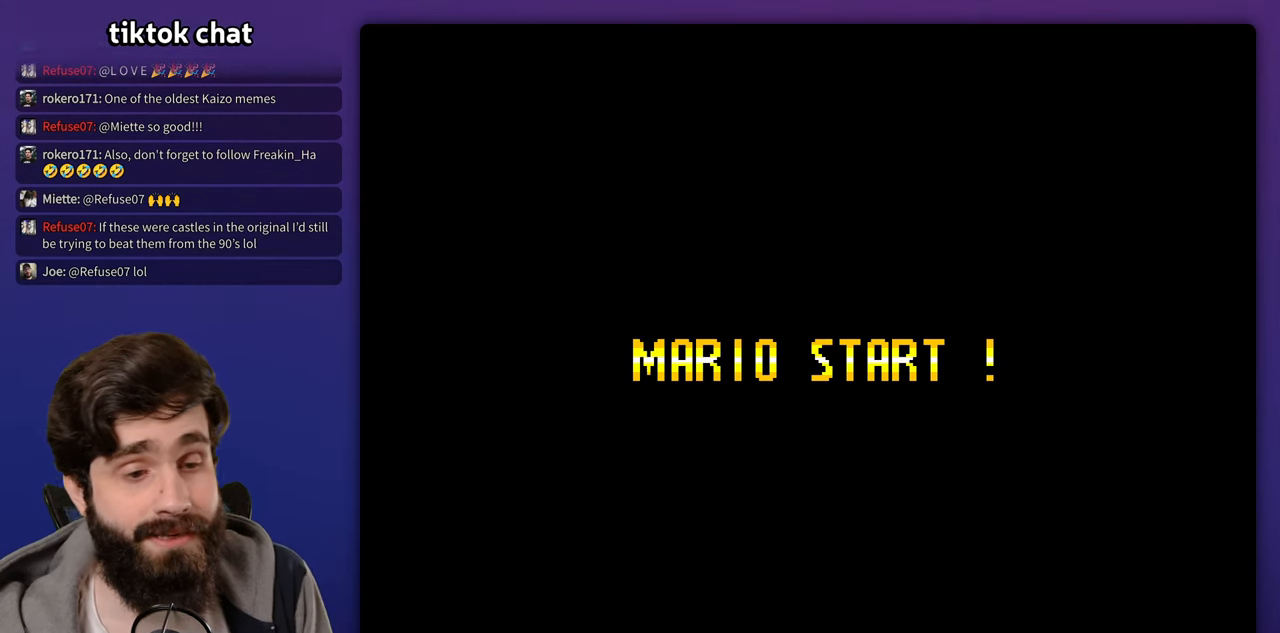
Gameplay with a controller (Nintendo layout); each line is a JSON object with the inputs held at the frame after it (dt_ms = milliseconds from this image to that frame). "events" lists button and stick changes between this image and that frame as [ms after this image, input, new state], when the widget could be followed in between. Not read: B DPAD_DOWN DPAD_RIGHT DPAD_UP L3 R3 Y.
{"dt_ms": 500, "buttons": []}
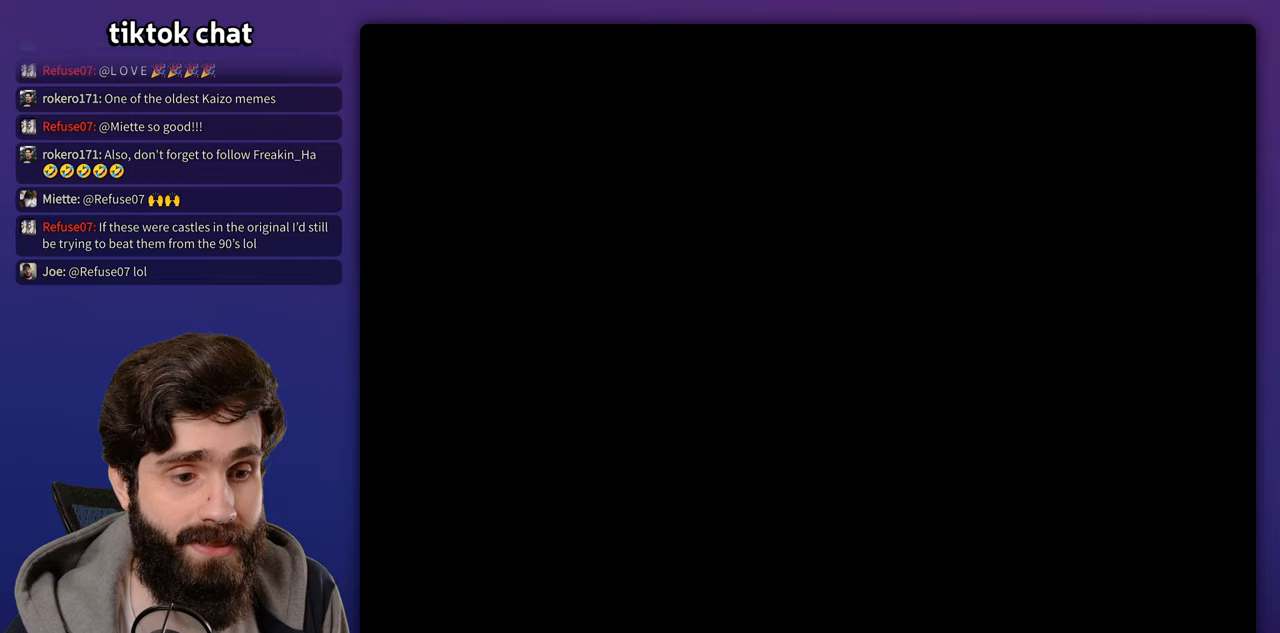
{"dt_ms": 1000, "buttons": []}
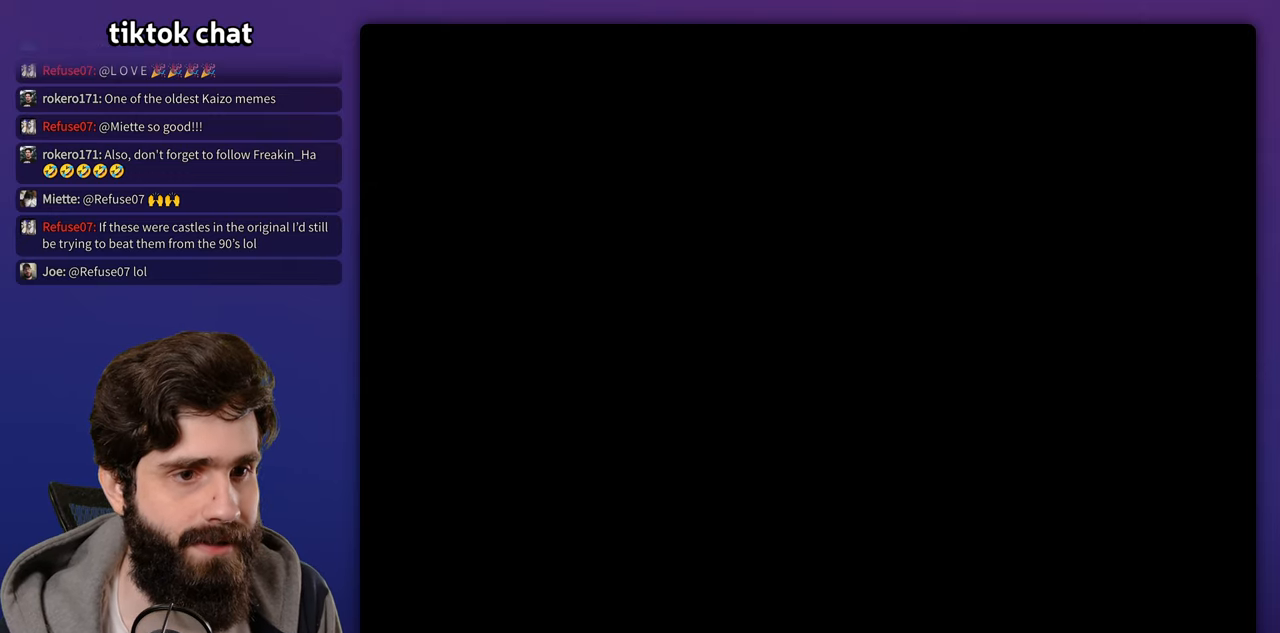
{"dt_ms": 500, "buttons": [], "events": []}
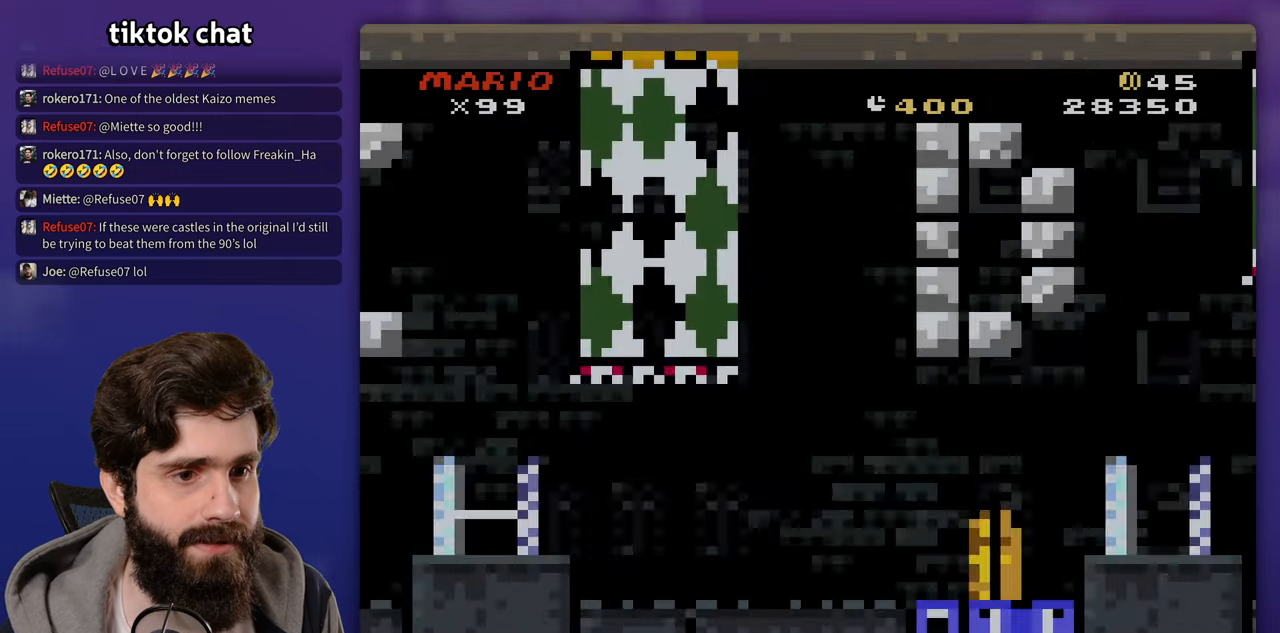
{"dt_ms": 500, "buttons": [], "events": []}
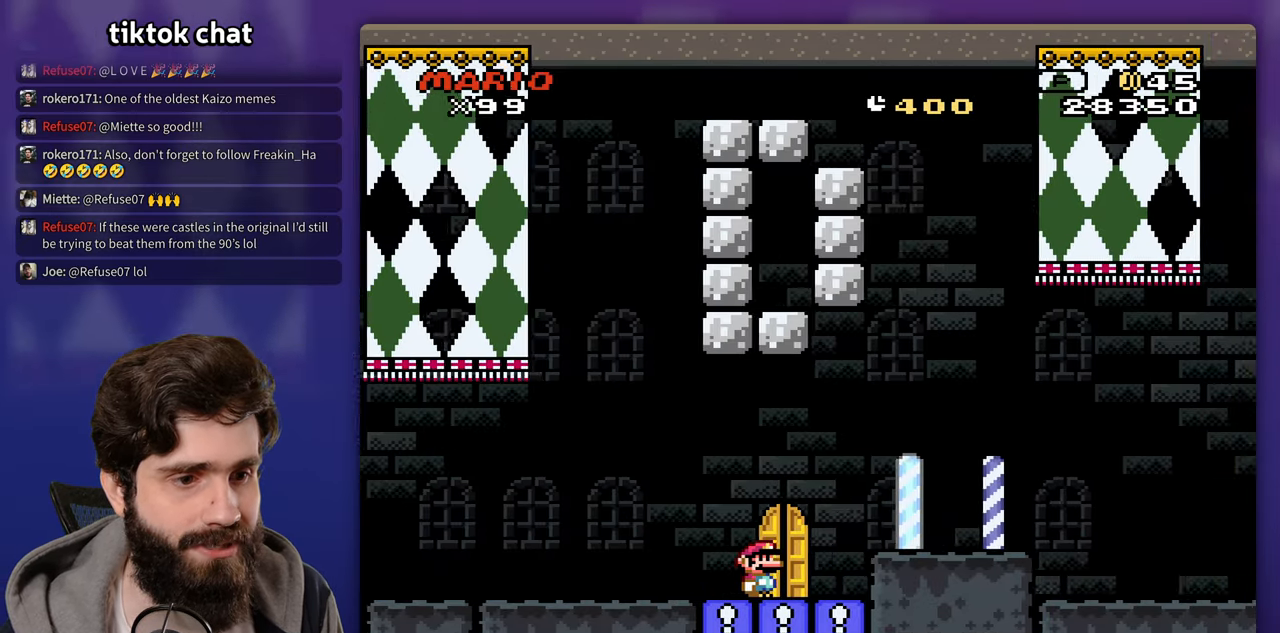
{"dt_ms": 500, "buttons": [], "events": [[83, "DPAD_LEFT", "down"], [167, "DPAD_LEFT", "up"]]}
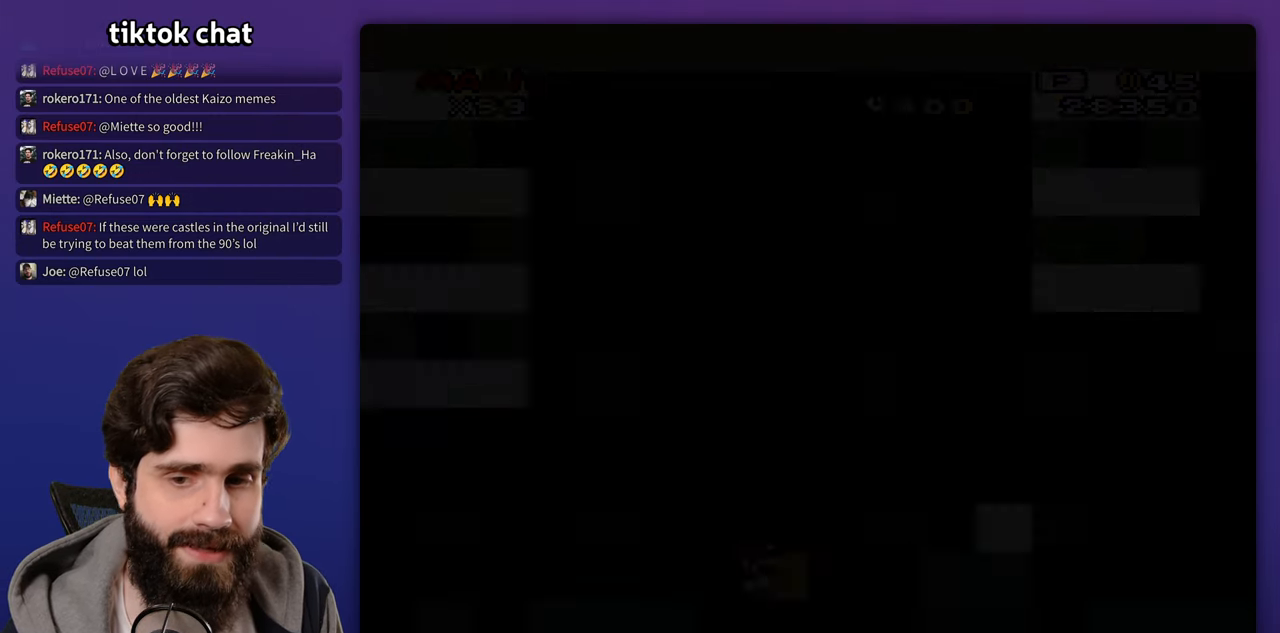
{"dt_ms": 500, "buttons": [], "events": []}
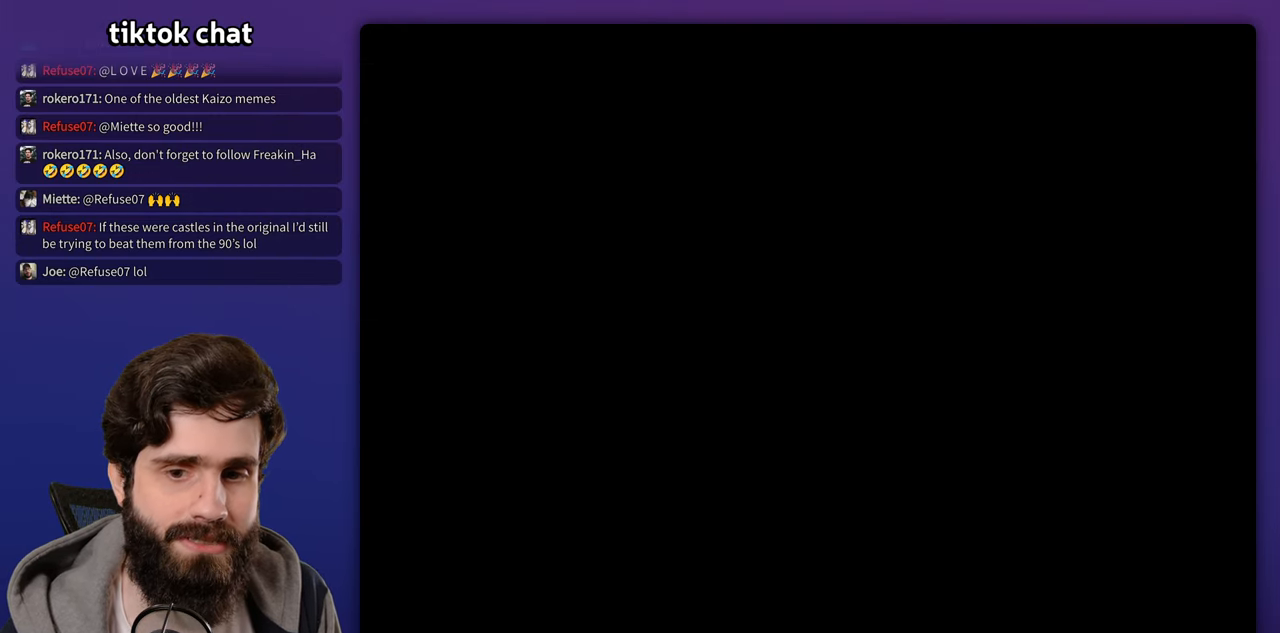
{"dt_ms": 500, "buttons": [], "events": []}
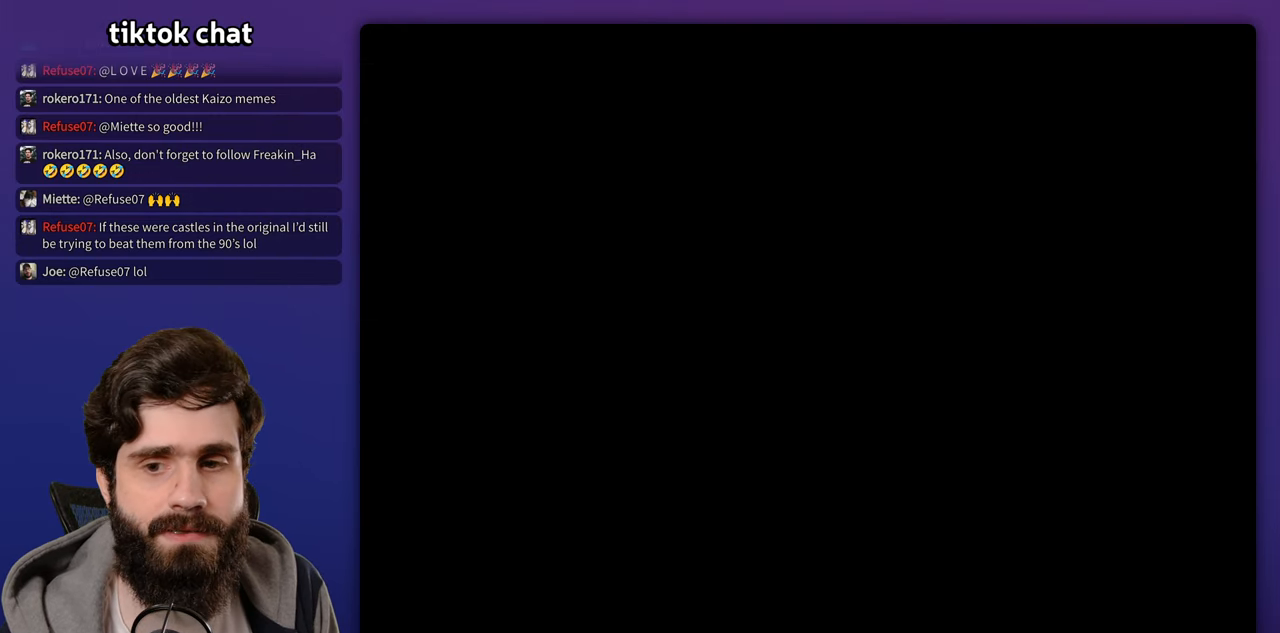
{"dt_ms": 500, "buttons": [], "events": [[233, "START", "down"], [333, "START", "up"]]}
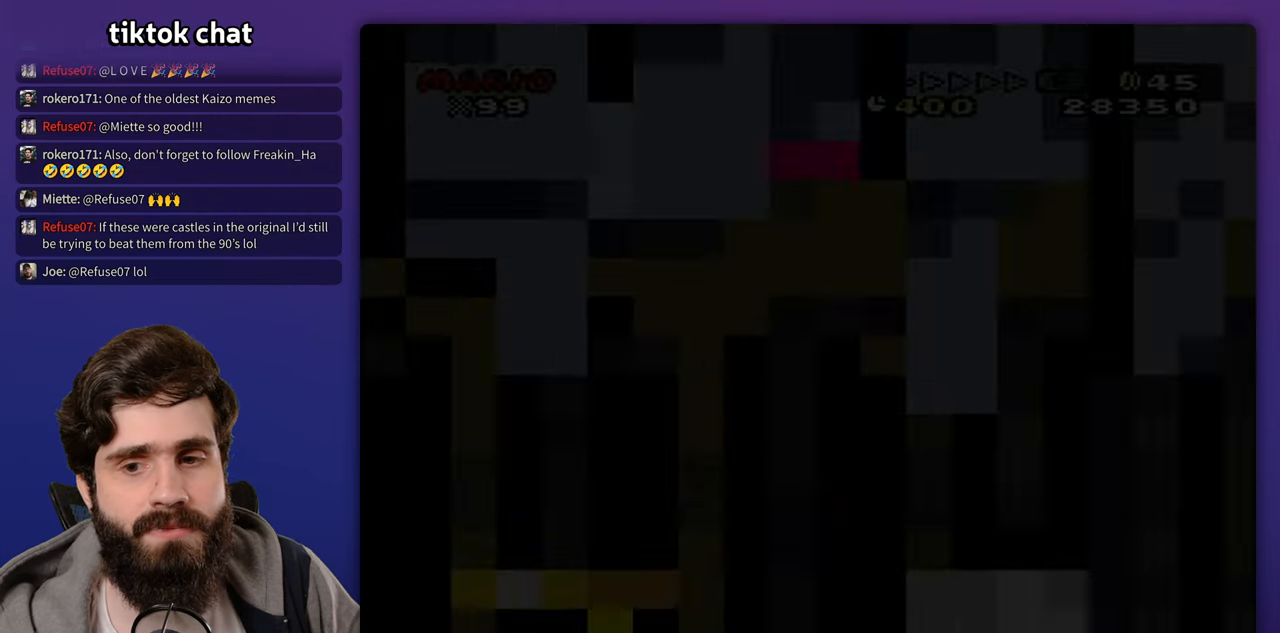
{"dt_ms": 500, "buttons": ["START"], "events": [[467, "START", "down"]]}
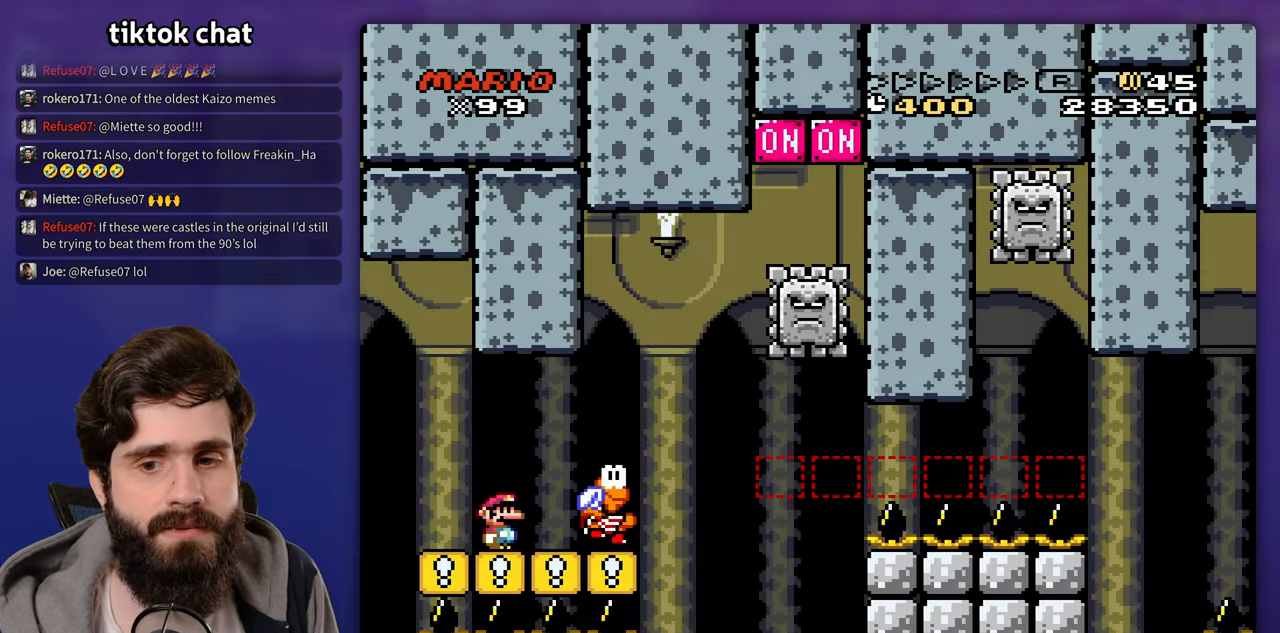
{"dt_ms": 500, "buttons": ["X"], "events": [[133, "START", "up"], [467, "X", "down"]]}
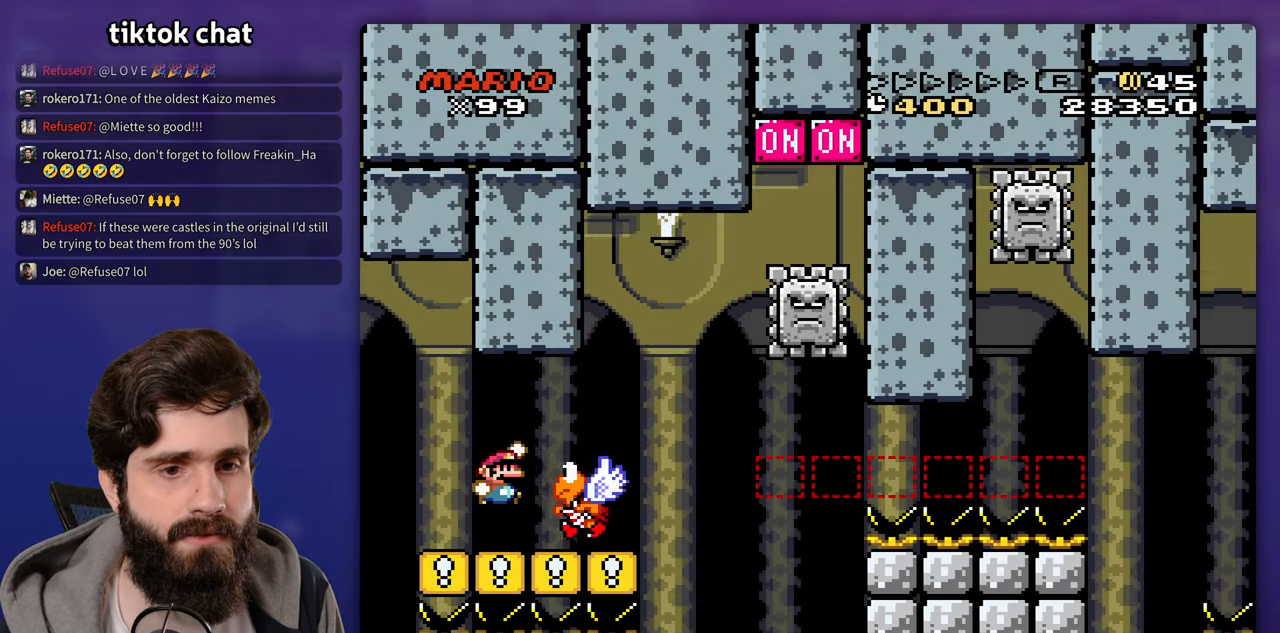
{"dt_ms": 500, "buttons": [], "events": [[300, "X", "up"]]}
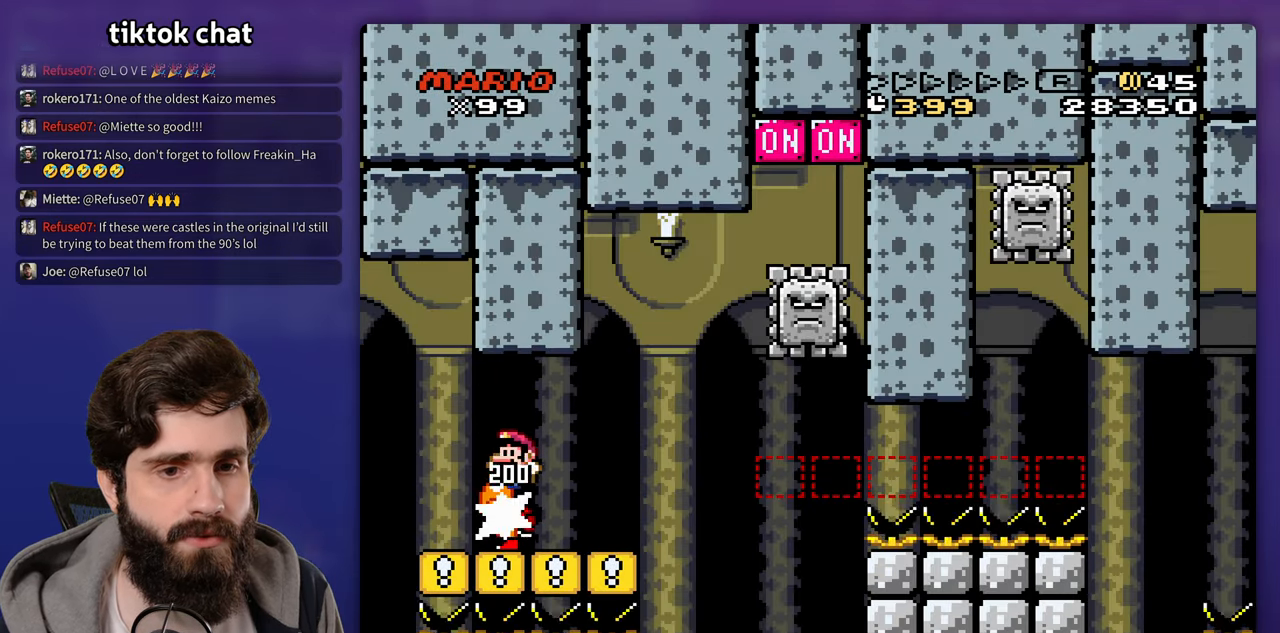
{"dt_ms": 500, "buttons": [], "events": [[17, "DPAD_LEFT", "down"], [133, "DPAD_LEFT", "up"]]}
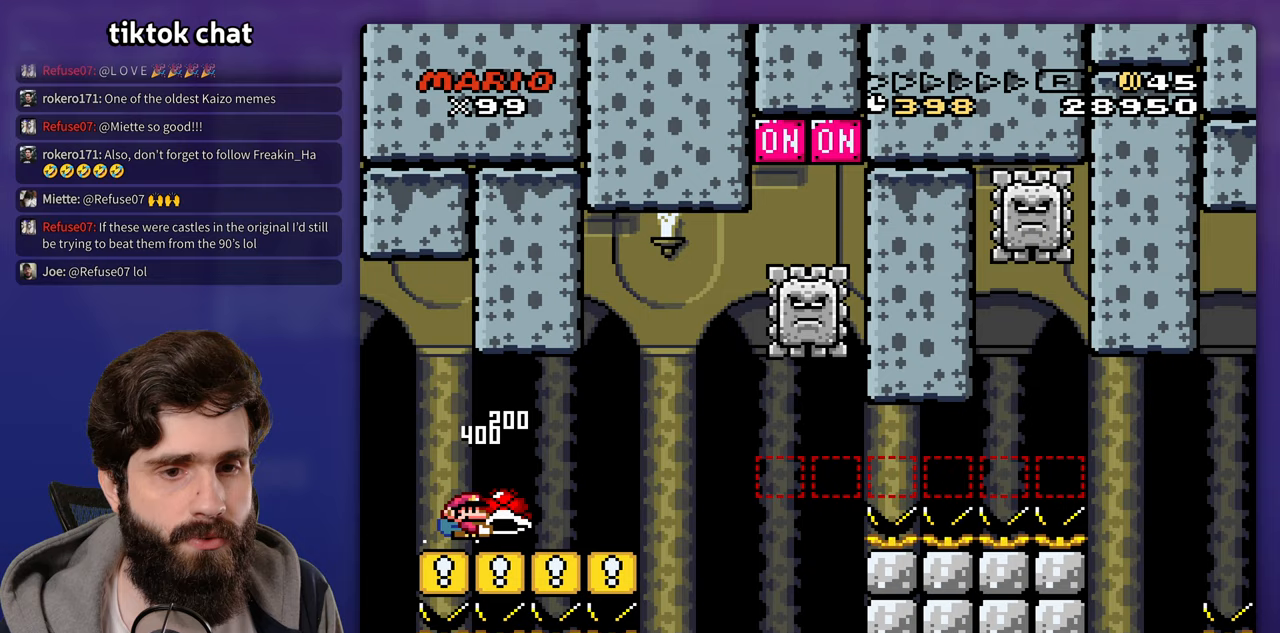
{"dt_ms": 500, "buttons": [], "events": []}
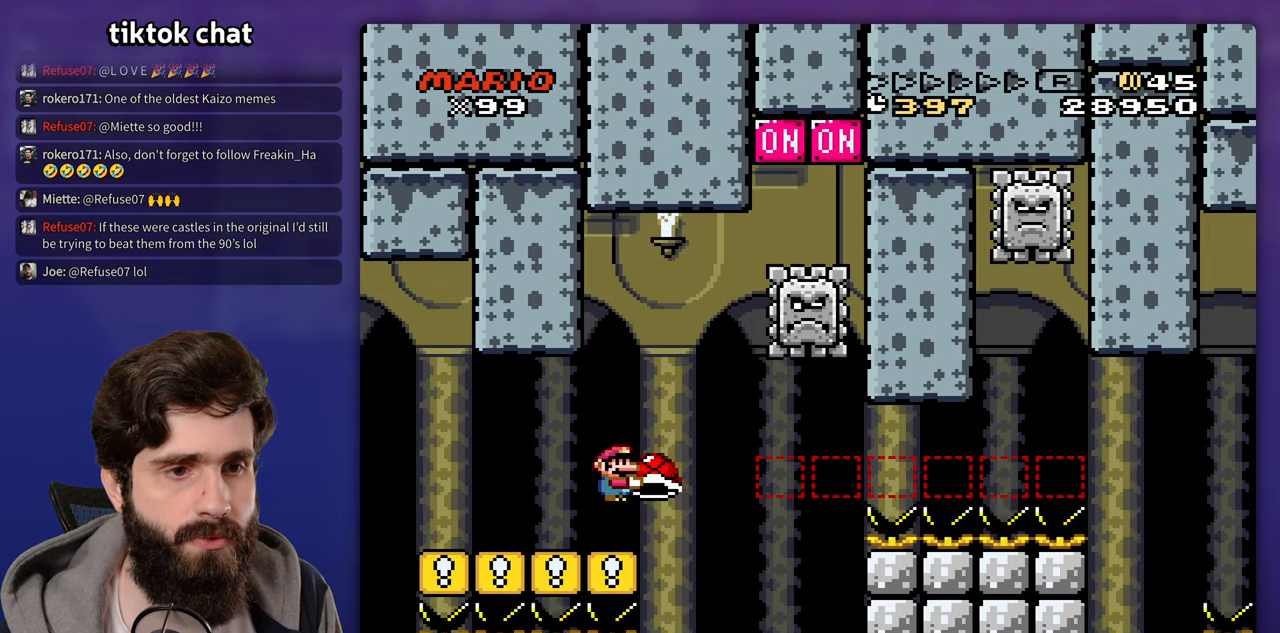
{"dt_ms": 500, "buttons": ["DPAD_LEFT"], "events": [[200, "DPAD_LEFT", "down"]]}